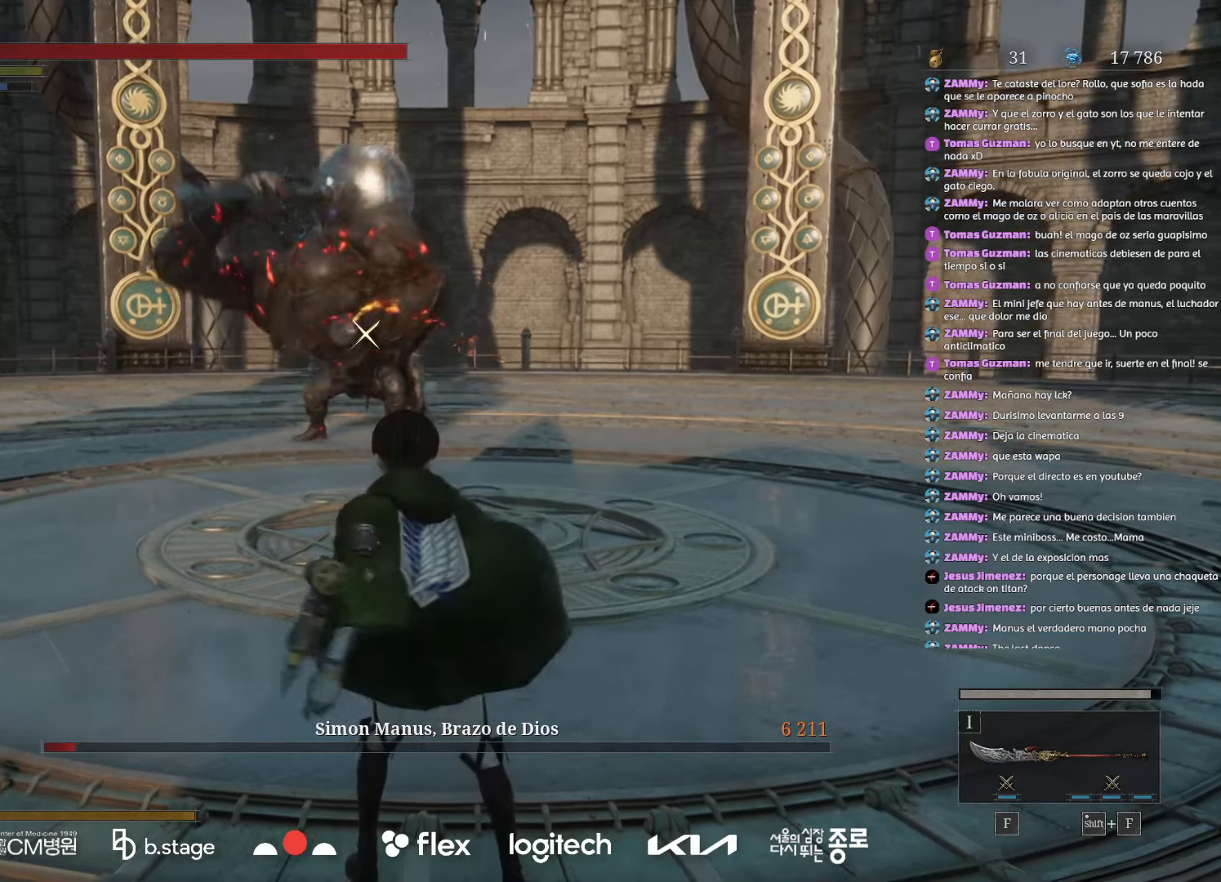
Gameplay with keyboard and mouse; each line is a JSON object with the keys and mouse buttons held at the frame after it. "events" lists presses ("down") and releases ("up") of "a", "ctrl", "d", "e", "f", "q", "r", "s", "shift", "space", "tab", "w", "mouse_left", "mouse_wheel", "mouse_right", "mouse_mb4" and "mouse_mb5" between this image and that frame as [ms after this image, input, new state], when the widget could be followed in between. "mouse_left", "mouse_wheel", "mouse_right", "mouse_mb4", "mouse_mb5" = the "left", "wheel", "right", "mb4", "mb5" buttons of the "mouse" list. No other keys are recorded. "wheel" means that the mouse wheel is clicked or scrolled. Mouse movement is not recorded.
{"keys": ["d"], "mouse": [], "events": [[50, "mouse_left", "down"], [133, "mouse_left", "up"], [483, "s", "up"]]}
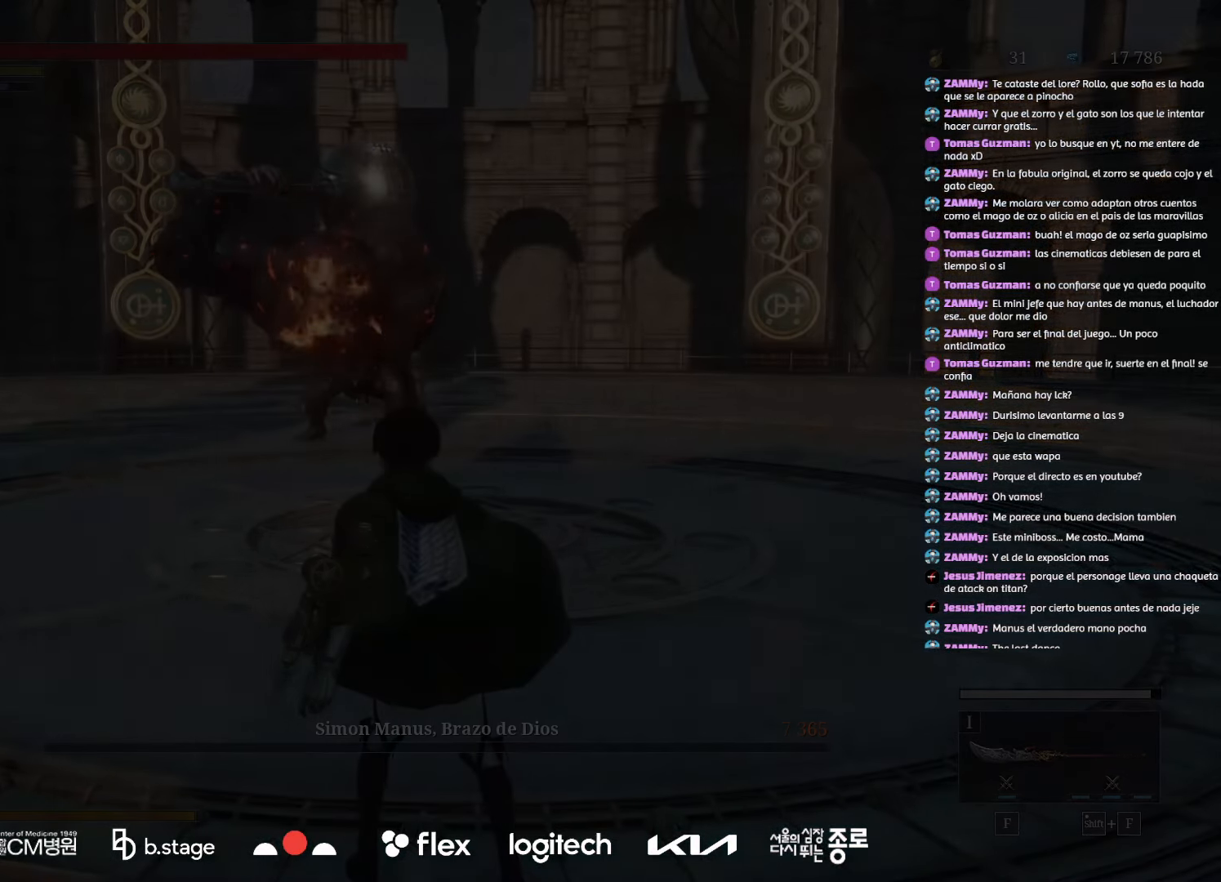
{"keys": [], "mouse": [], "events": [[67, "d", "up"]]}
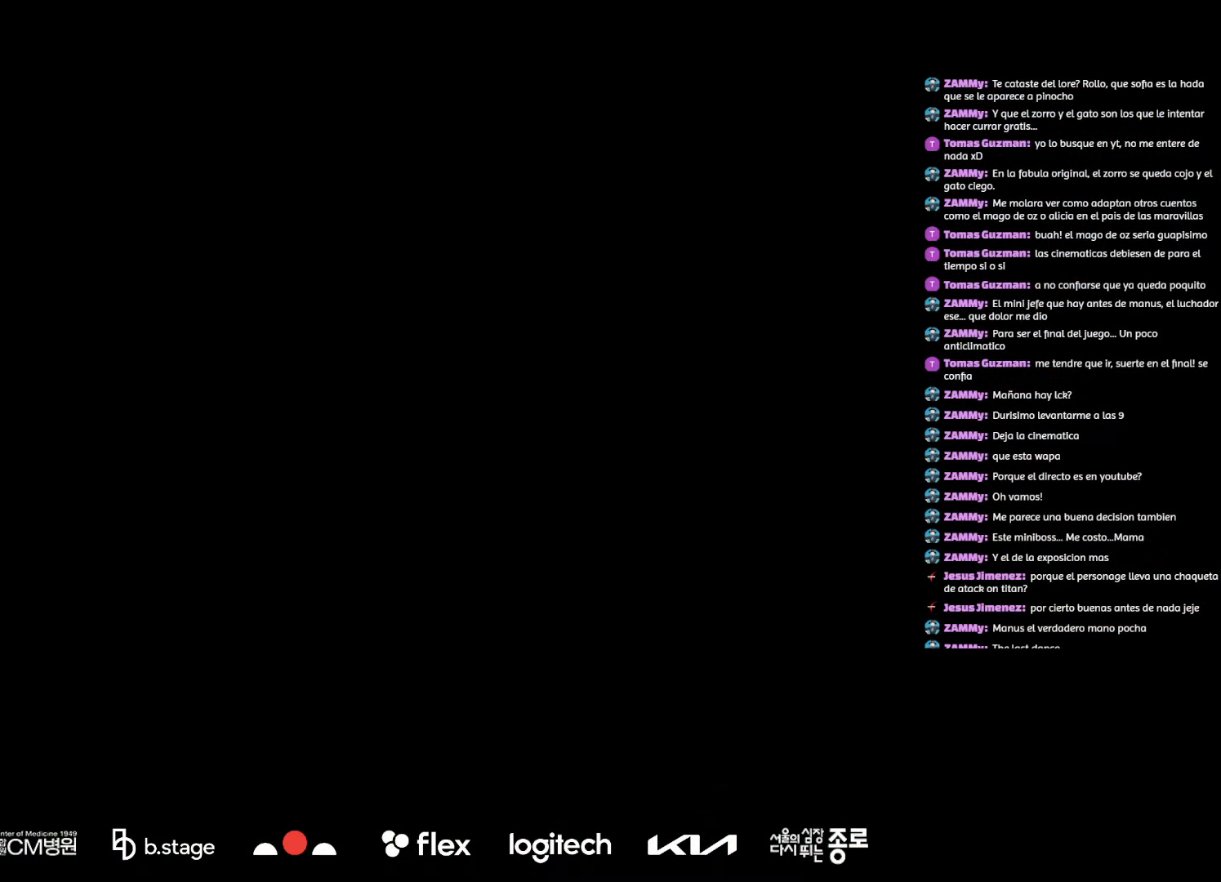
{"keys": ["space"], "mouse": [], "events": [[383, "space", "down"]]}
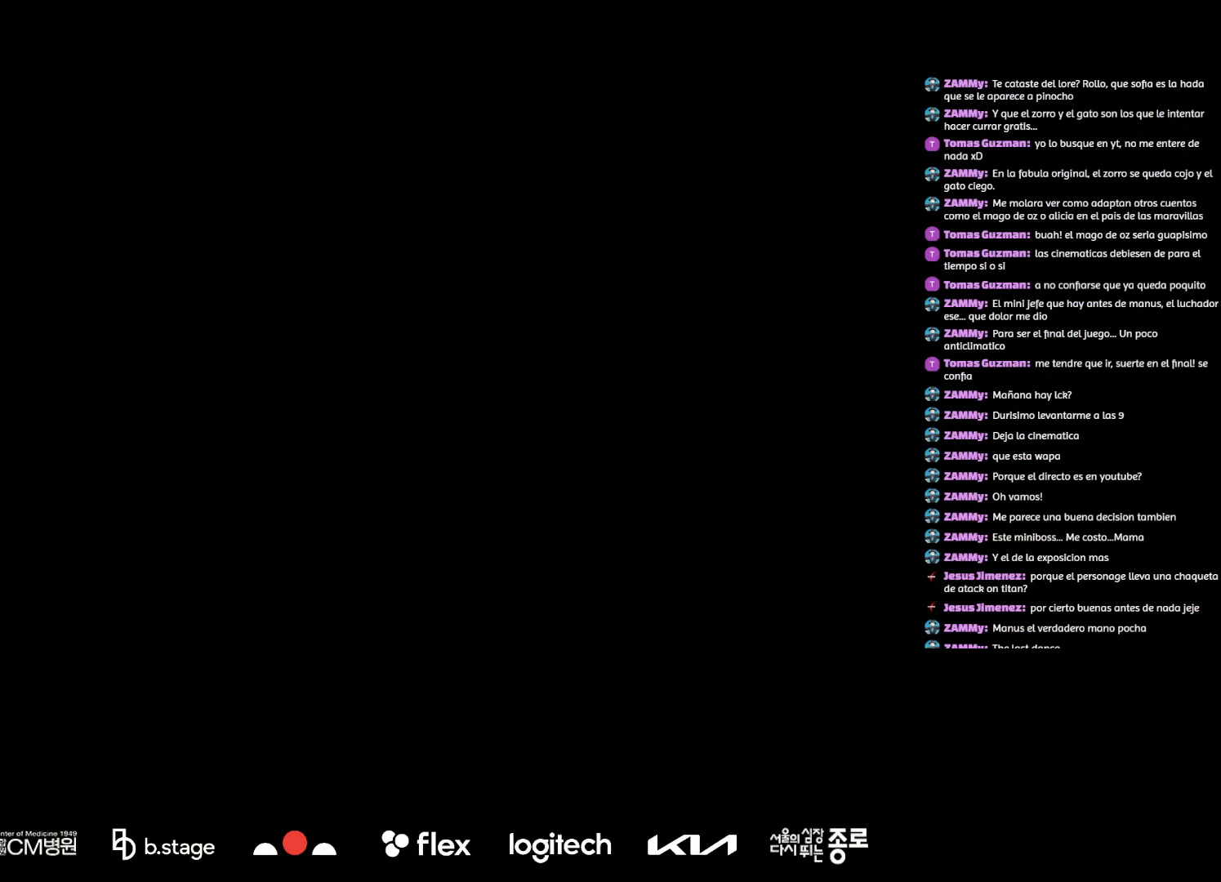
{"keys": ["space"], "mouse": [], "events": []}
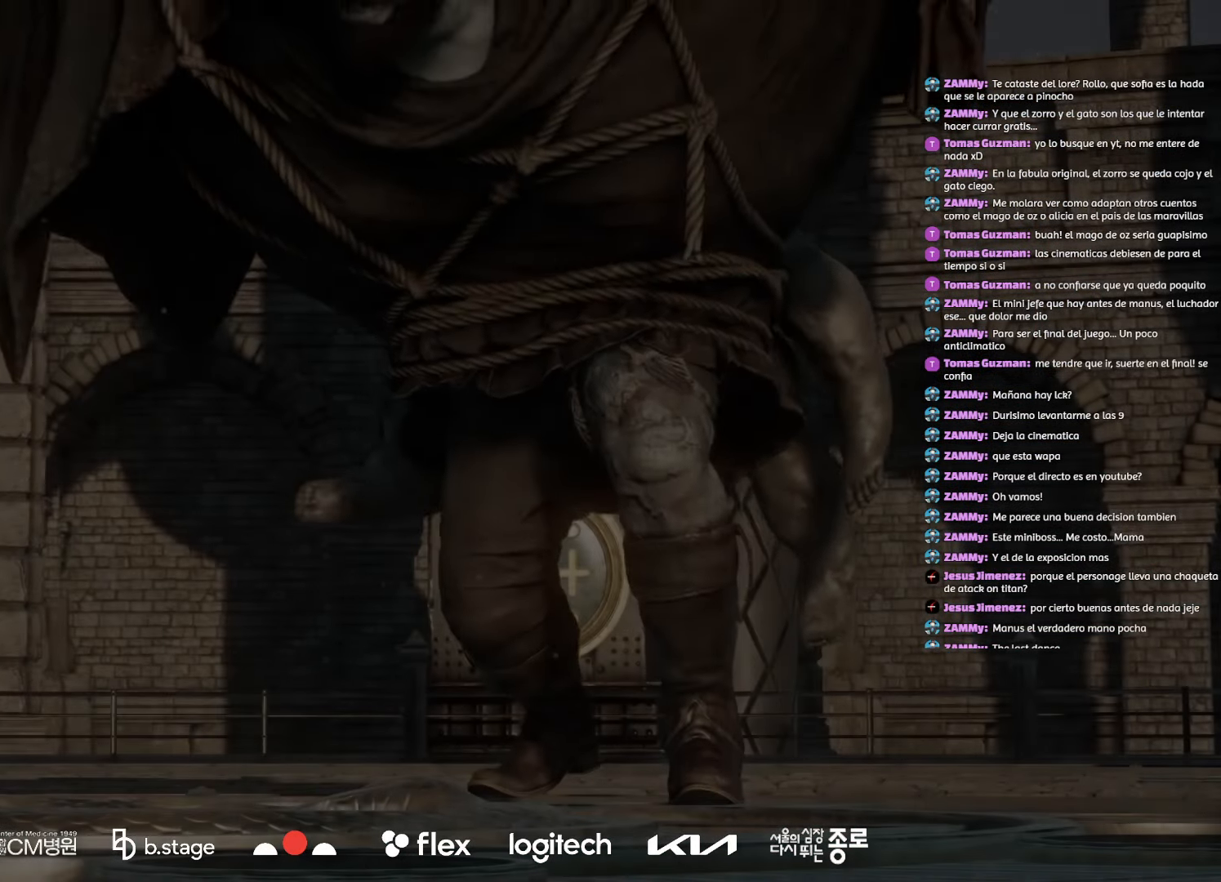
{"keys": ["space"], "mouse": [], "events": []}
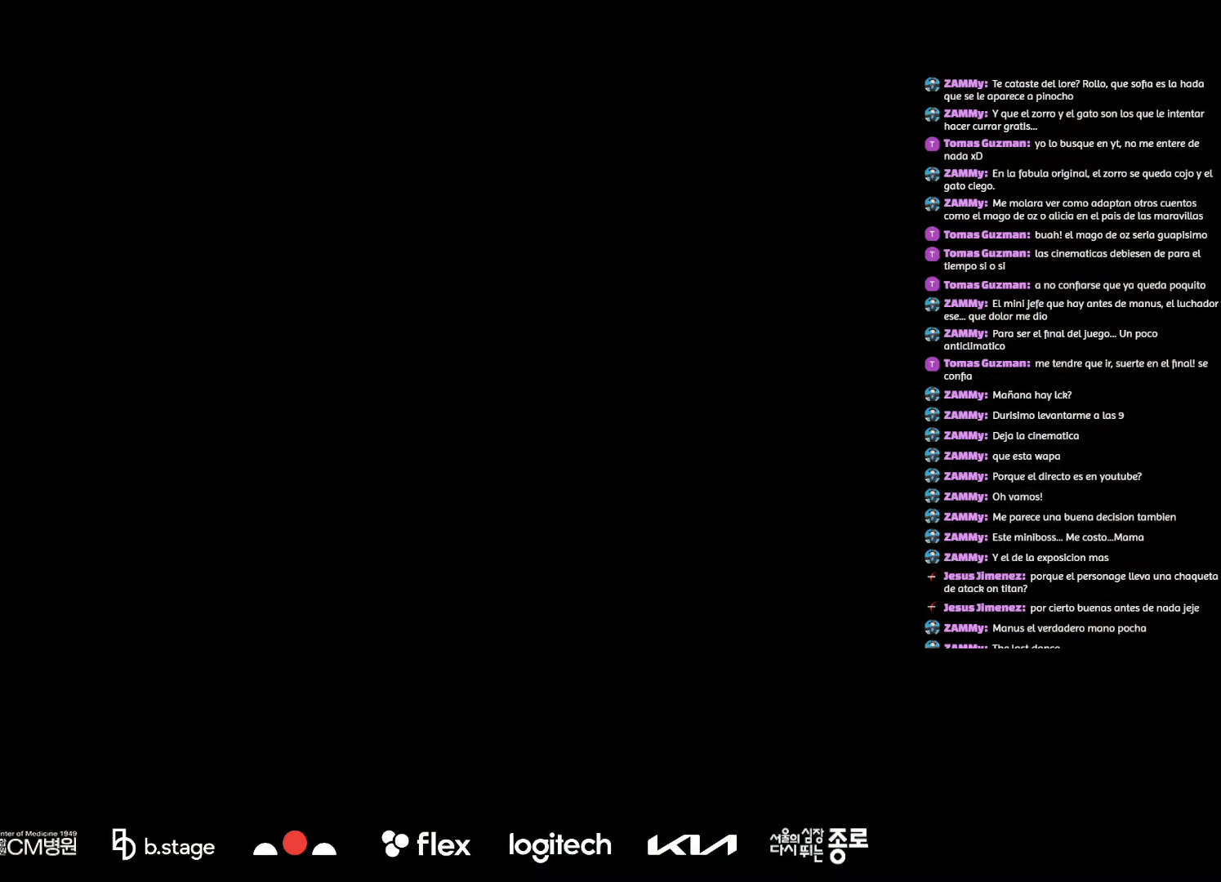
{"keys": [], "mouse": [], "events": [[267, "space", "up"]]}
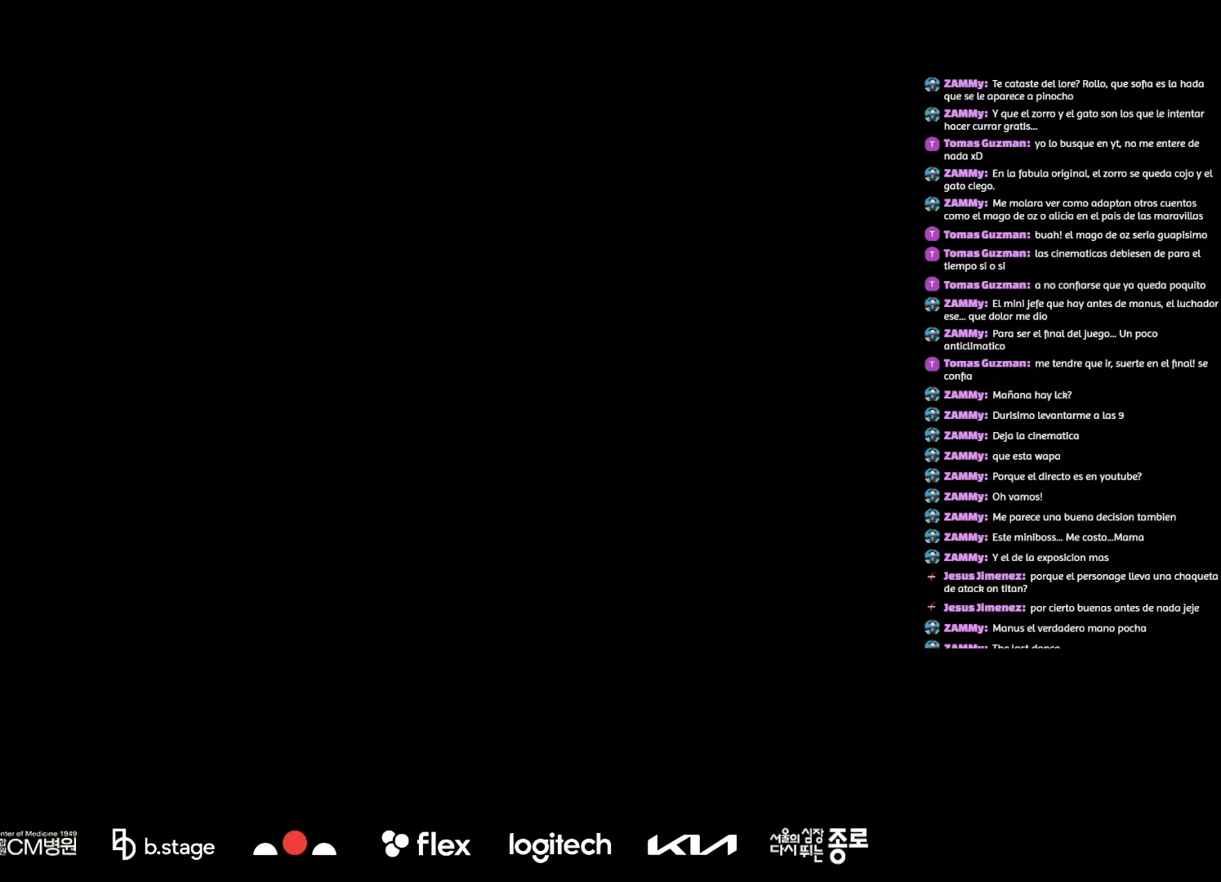
{"keys": [], "mouse": [], "events": []}
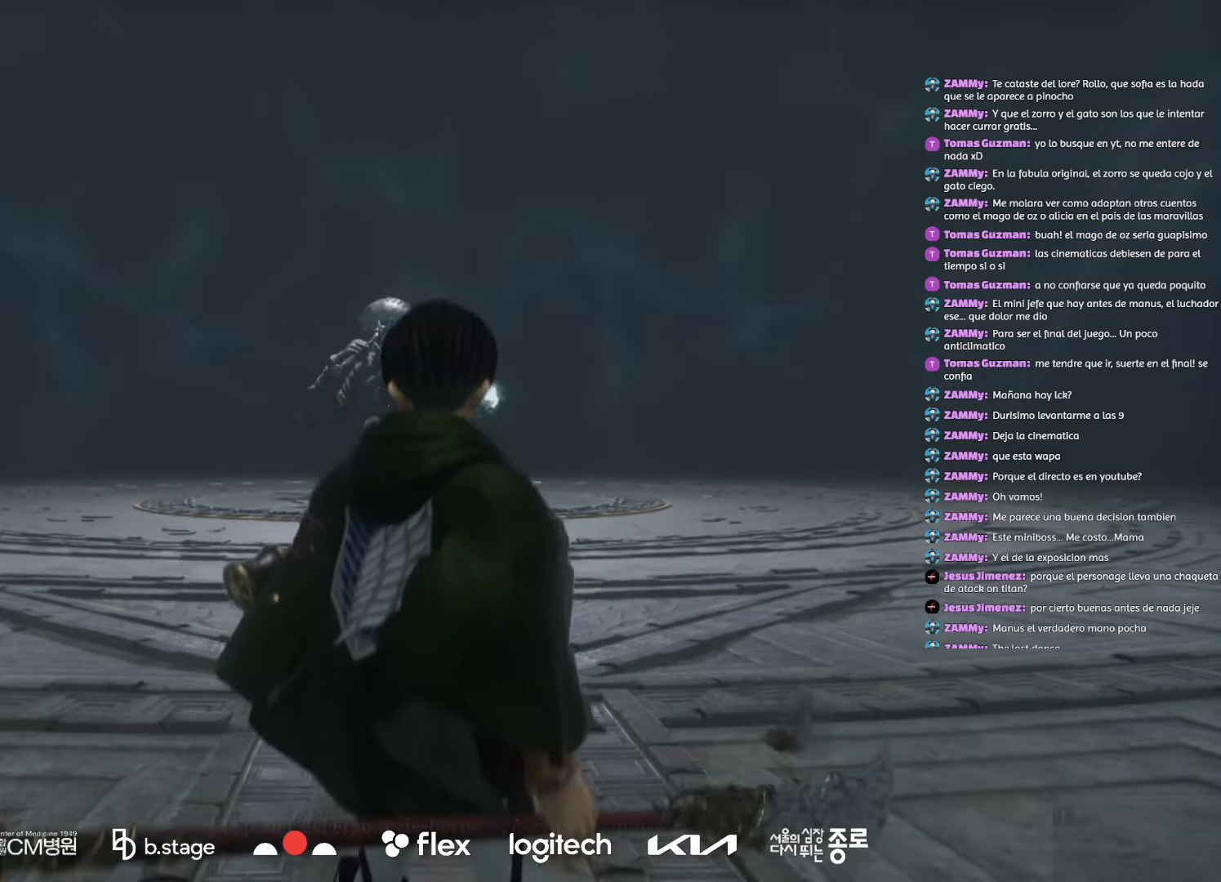
{"keys": [], "mouse": [], "events": []}
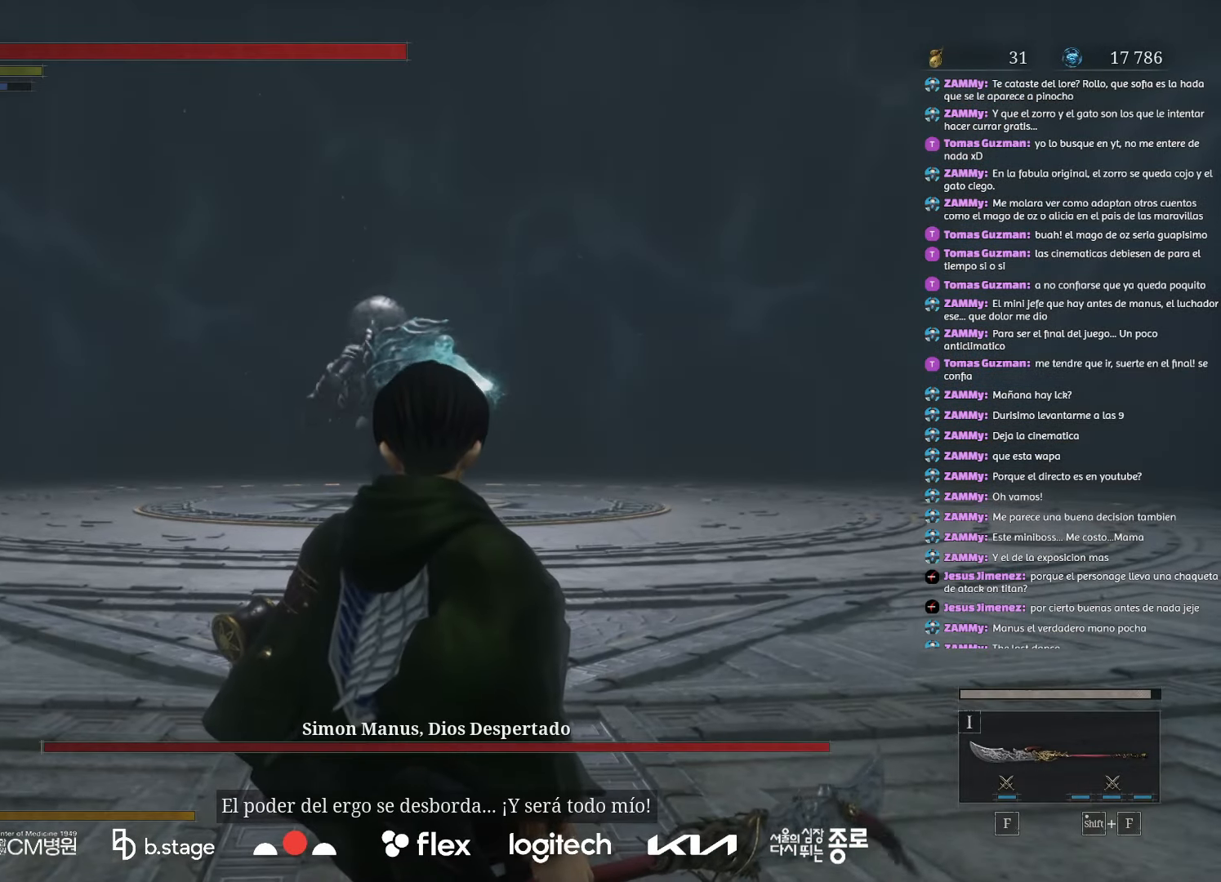
{"keys": [], "mouse": ["wheel"], "events": [[467, "mouse_wheel", "down"]]}
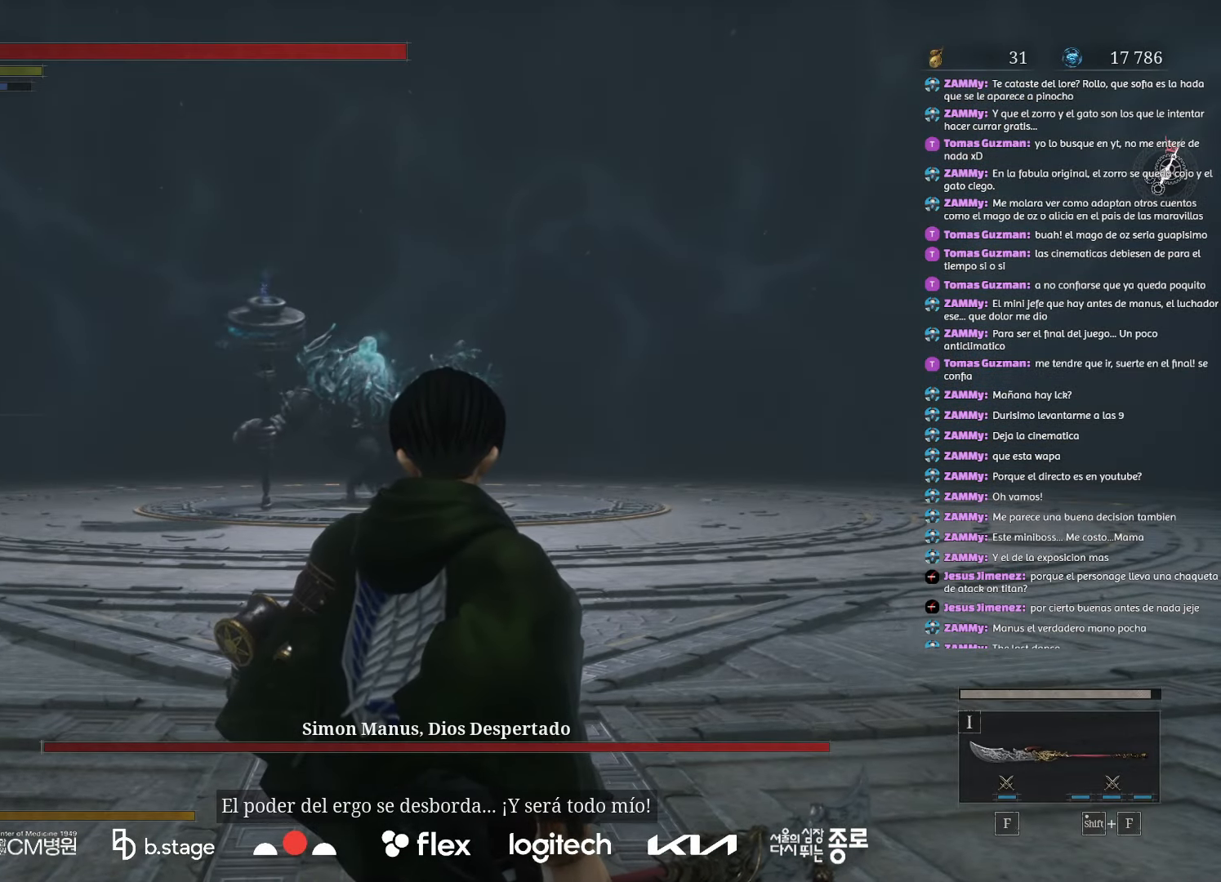
{"keys": ["e", "shift"], "mouse": [], "events": [[83, "mouse_wheel", "up"], [250, "shift", "down"], [333, "e", "down"]]}
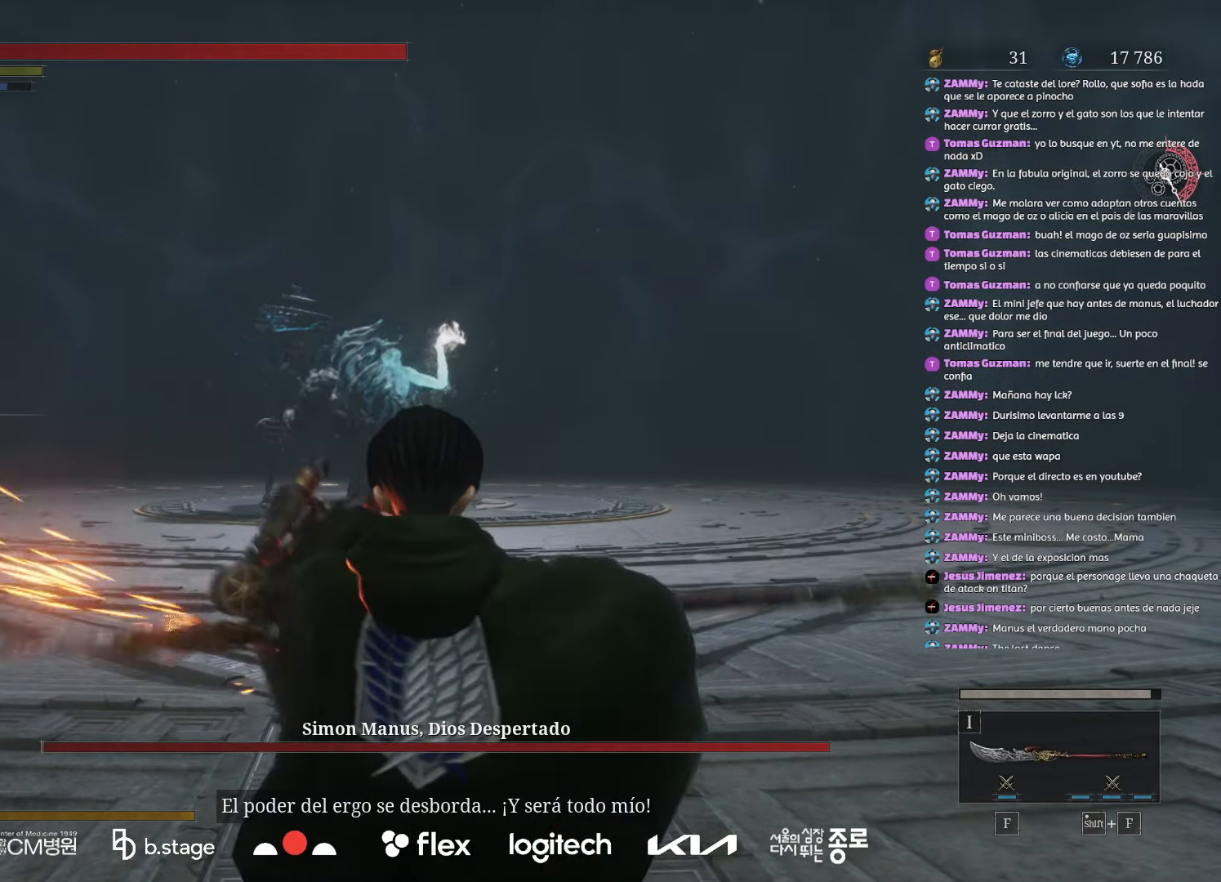
{"keys": ["e", "shift"], "mouse": [], "events": []}
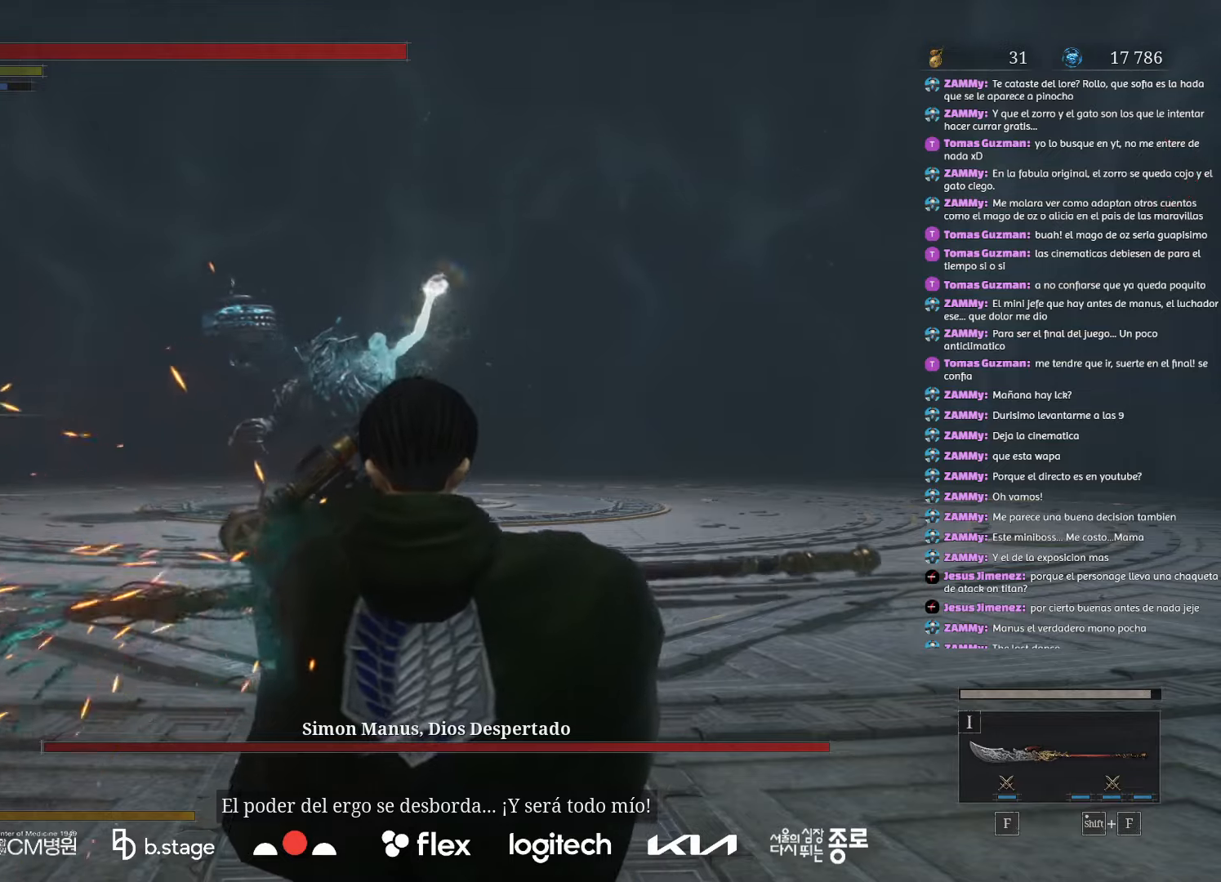
{"keys": ["e", "shift"], "mouse": [], "events": []}
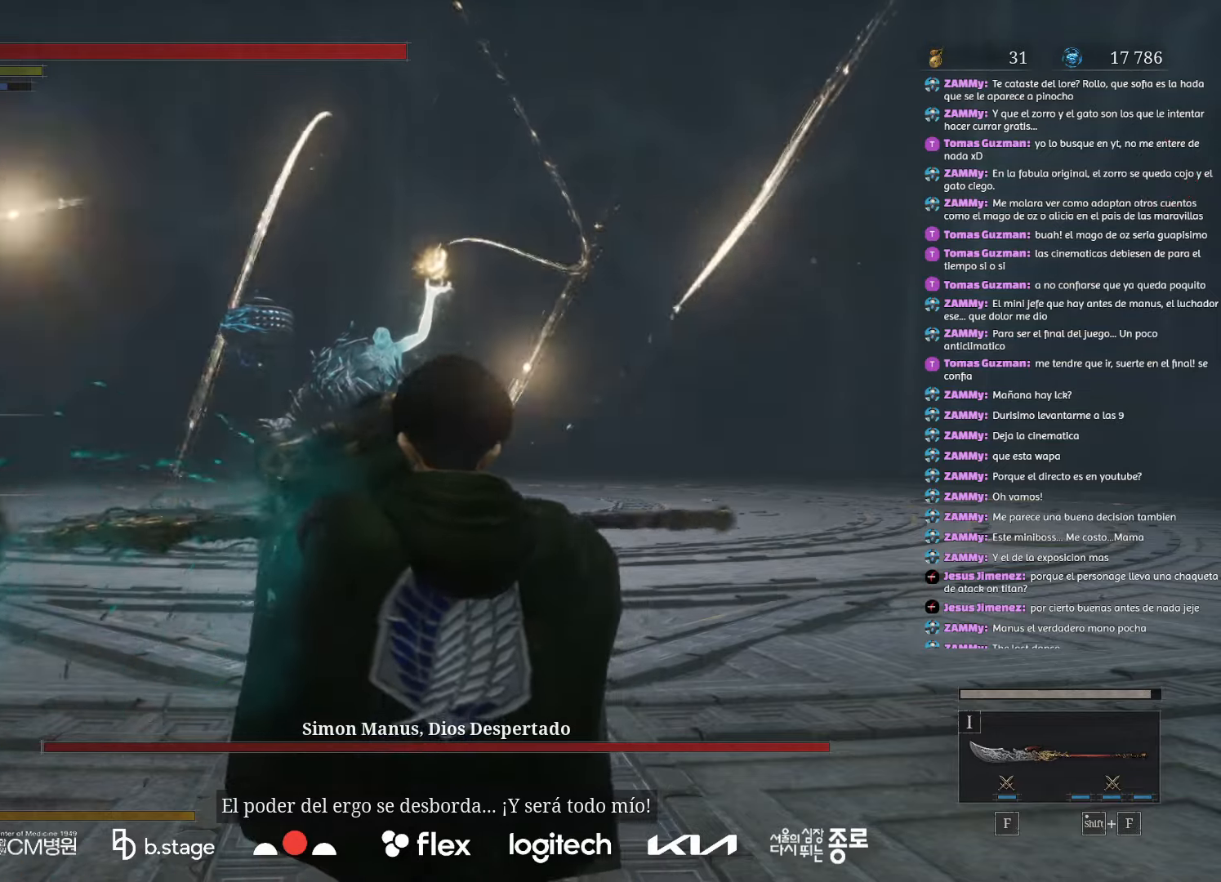
{"keys": [], "mouse": [], "events": [[267, "q", "down"], [367, "shift", "up"], [400, "e", "up"], [433, "q", "up"]]}
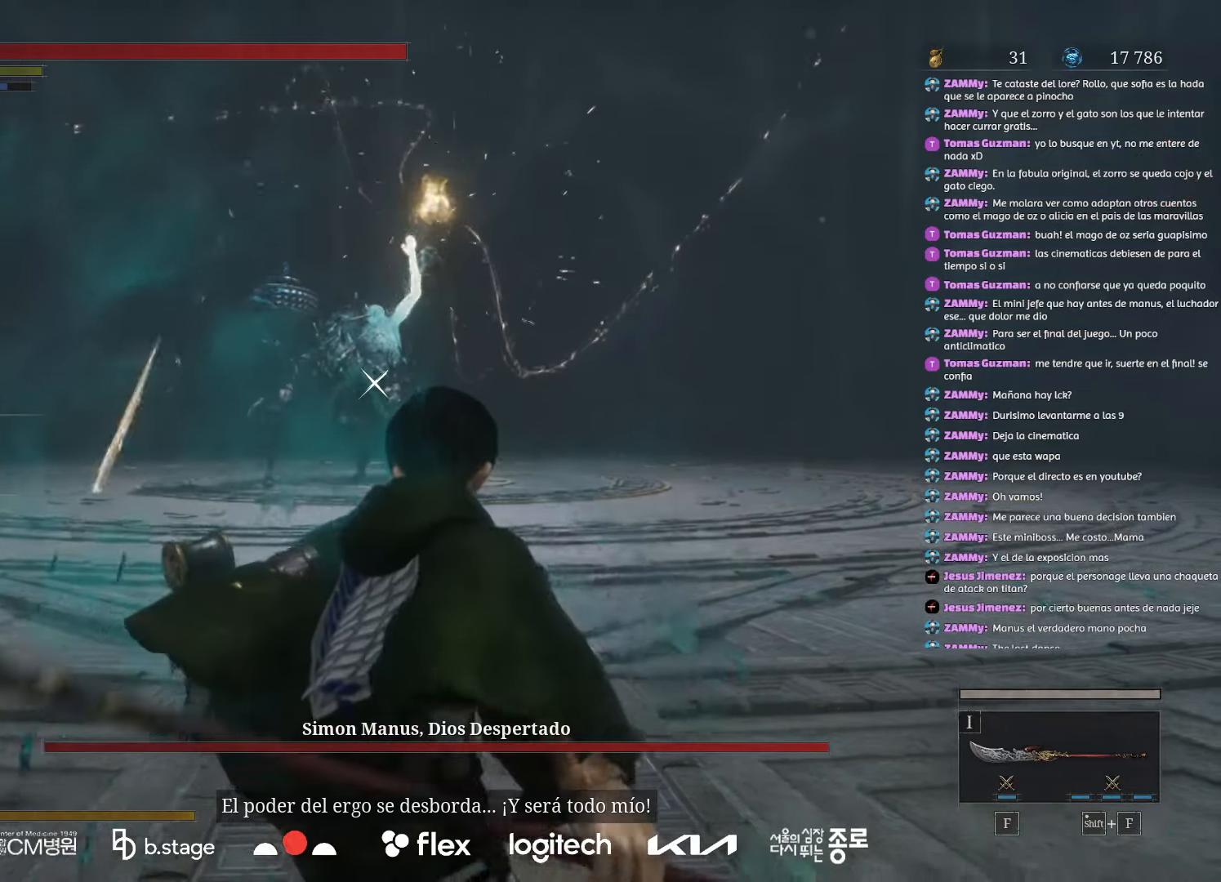
{"keys": ["w"], "mouse": ["left"], "events": [[67, "w", "down"], [200, "mouse_left", "down"]]}
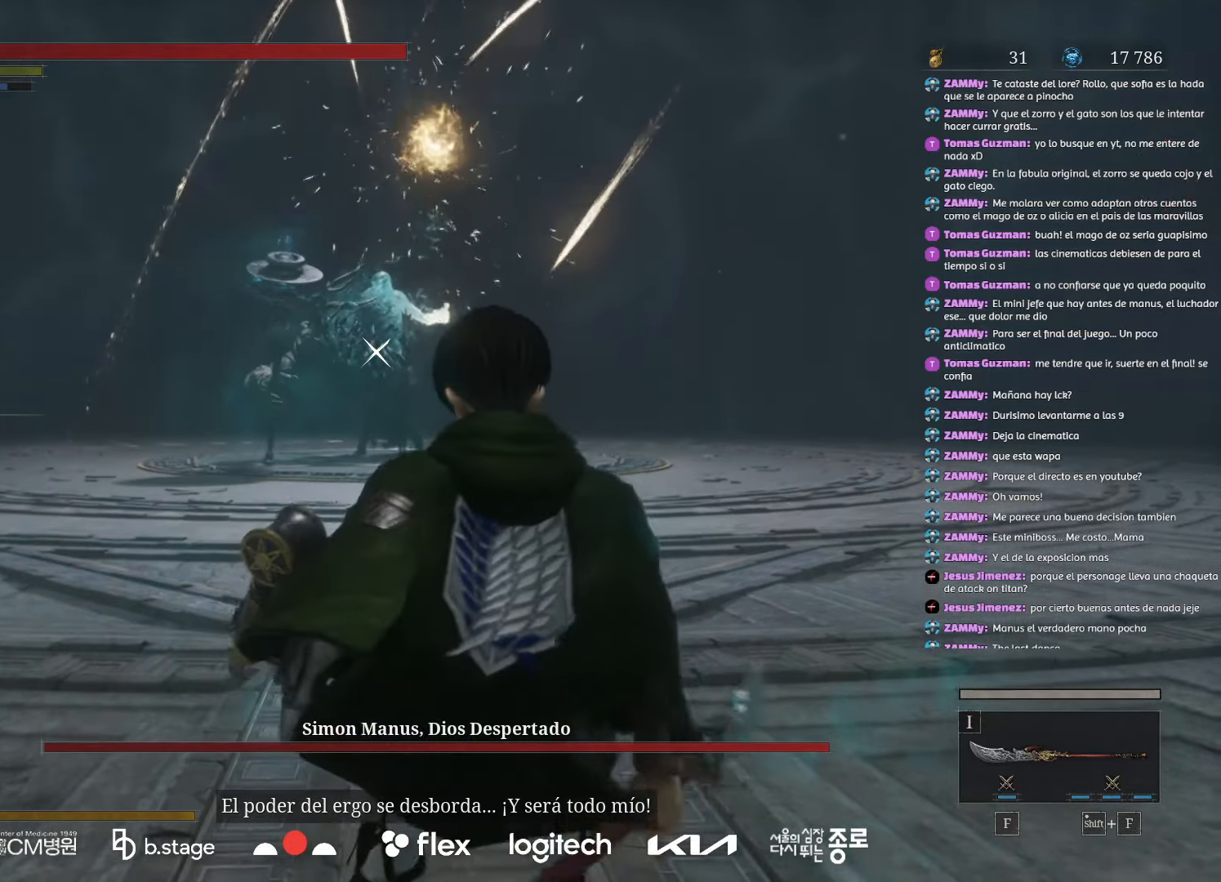
{"keys": ["a"], "mouse": ["left"], "events": [[183, "a", "down"], [500, "w", "up"]]}
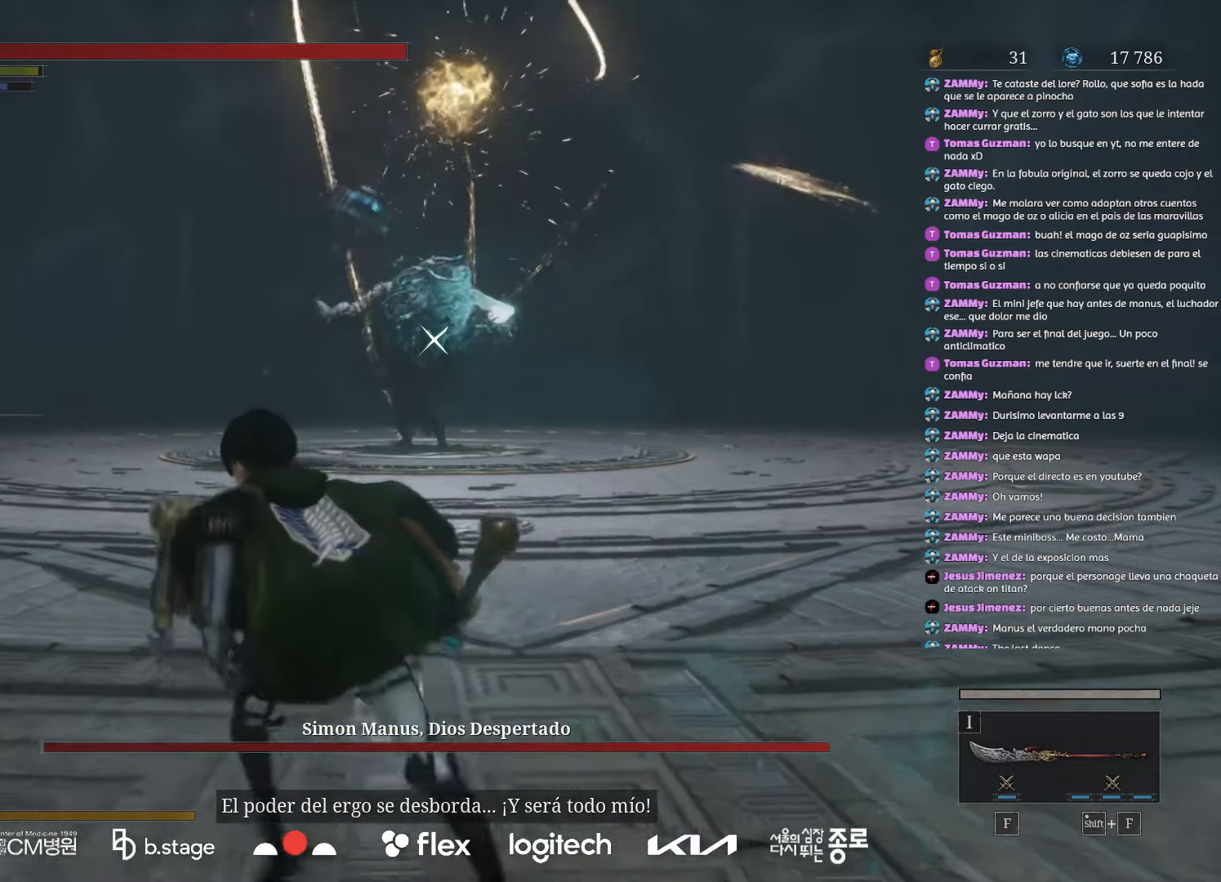
{"keys": ["a"], "mouse": ["left"], "events": []}
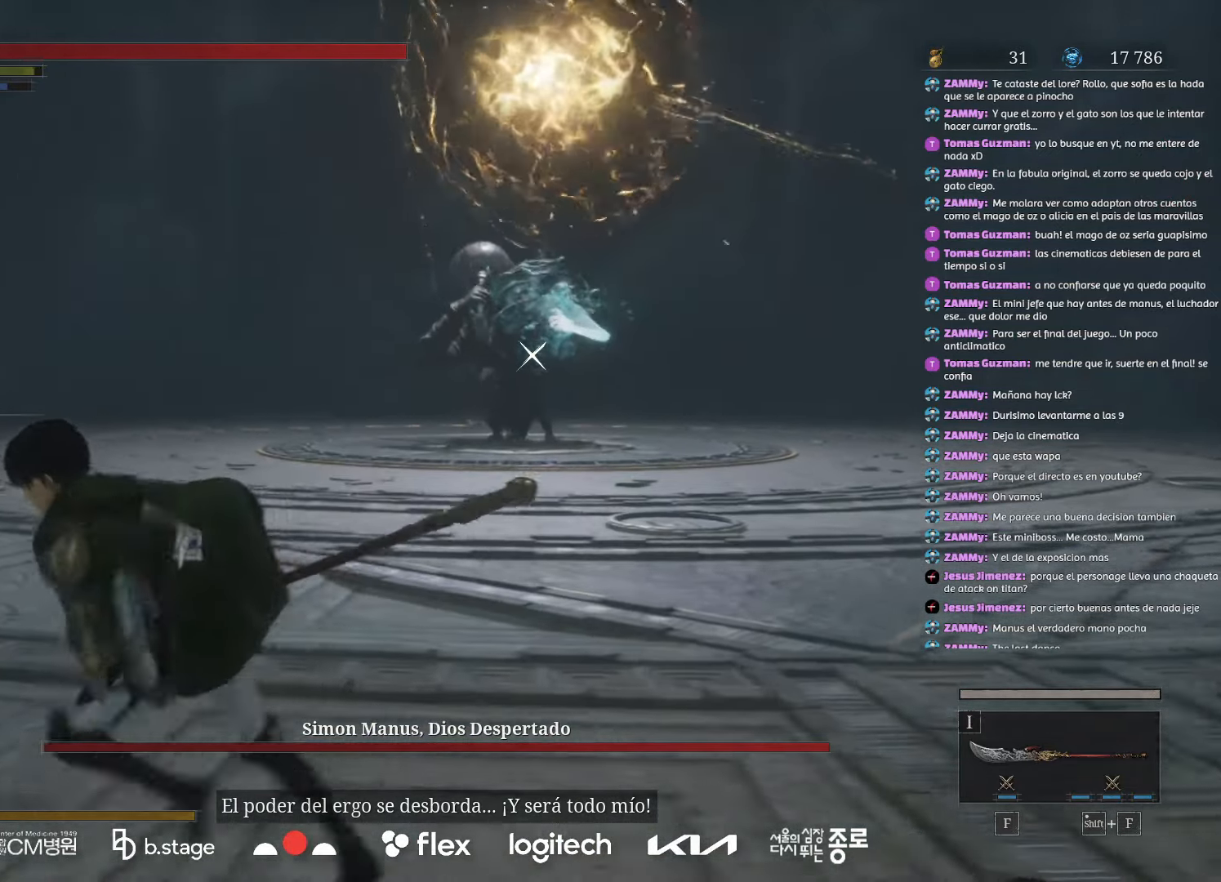
{"keys": ["a"], "mouse": [], "events": [[450, "mouse_left", "up"]]}
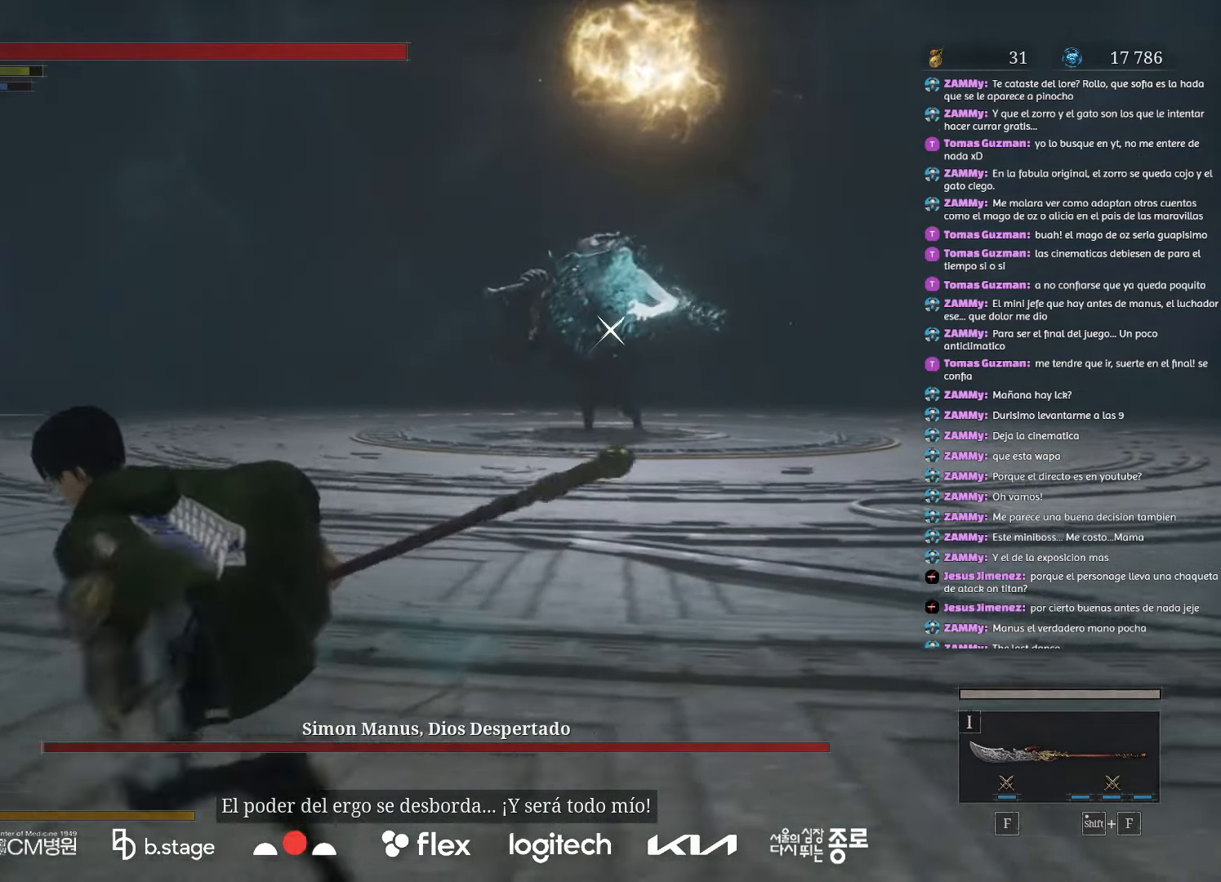
{"keys": ["a"], "mouse": ["left"], "events": [[100, "mouse_left", "down"]]}
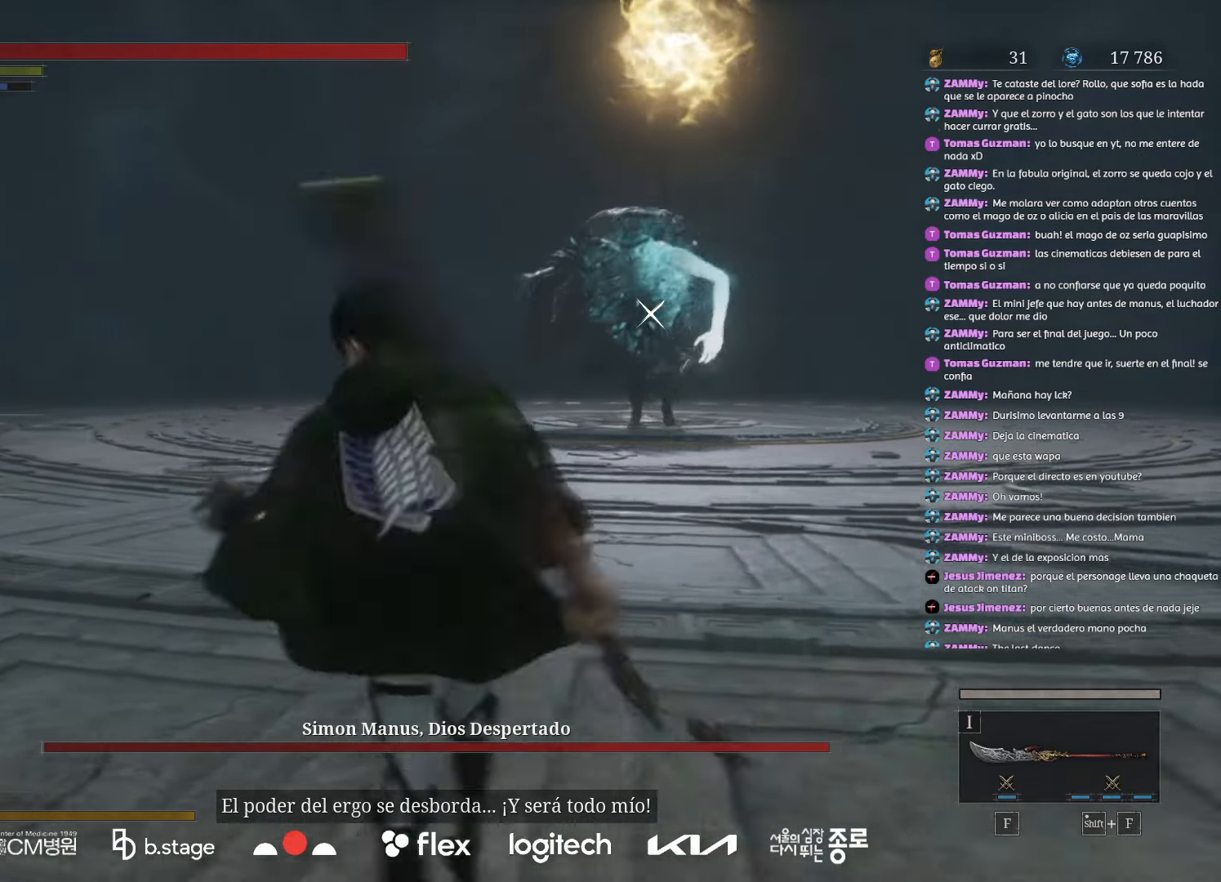
{"keys": ["a"], "mouse": ["left"], "events": []}
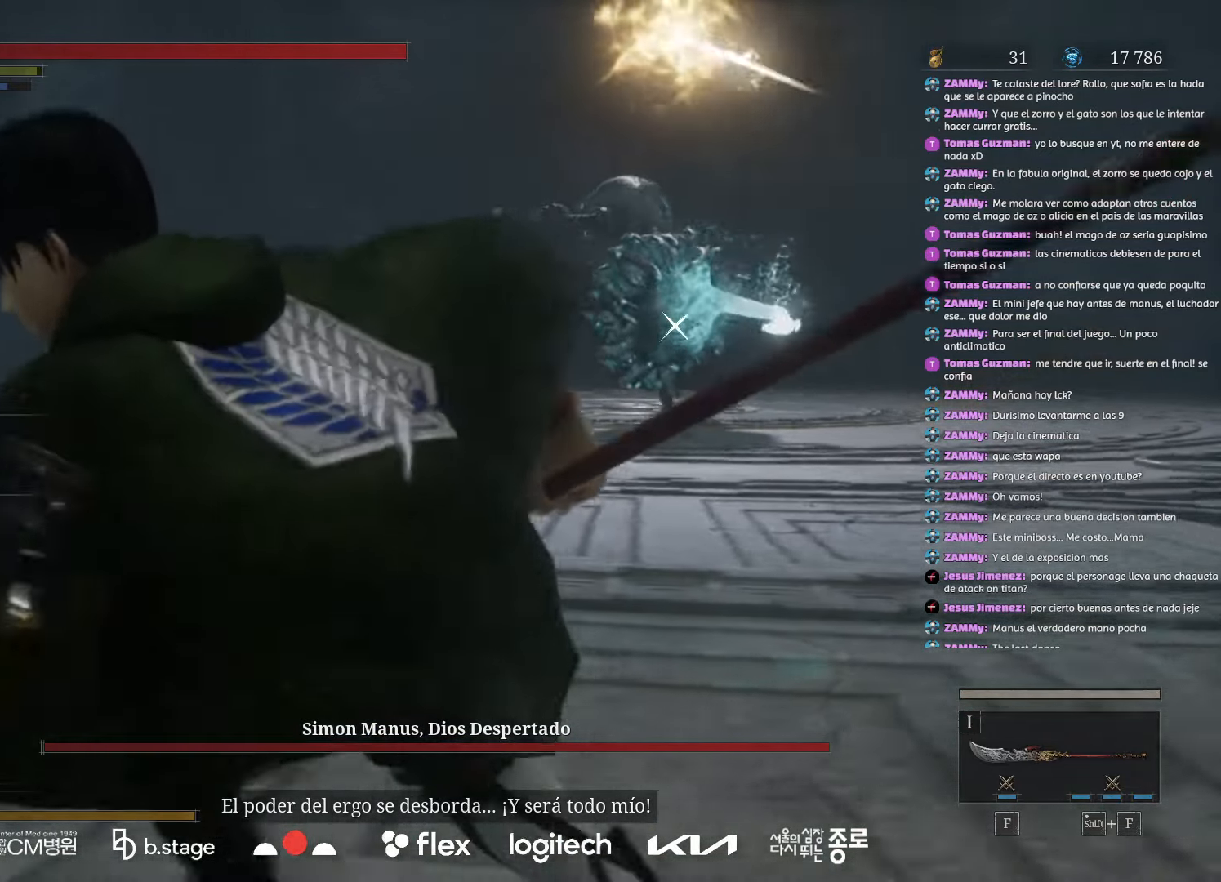
{"keys": ["a"], "mouse": ["left"], "events": [[300, "w", "down"], [417, "w", "up"]]}
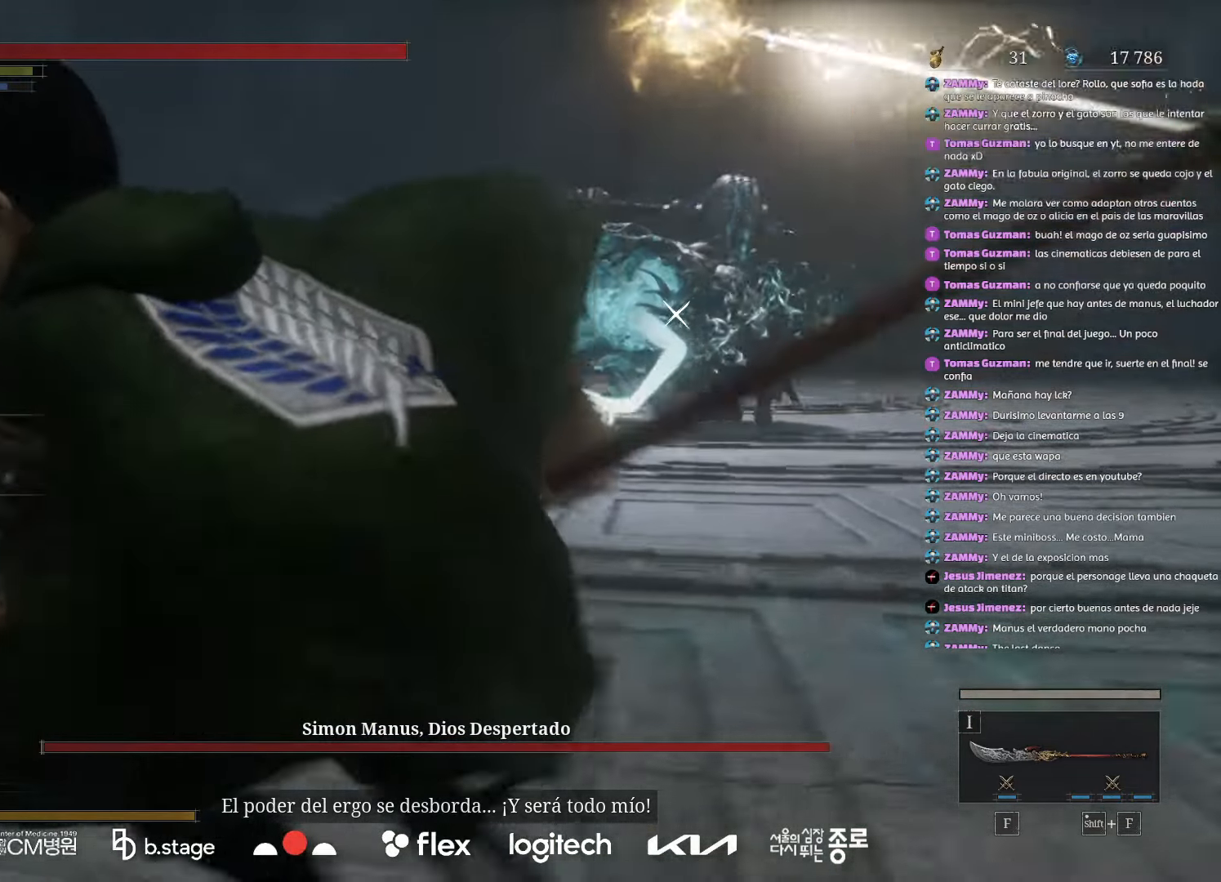
{"keys": ["a"], "mouse": ["left"], "events": []}
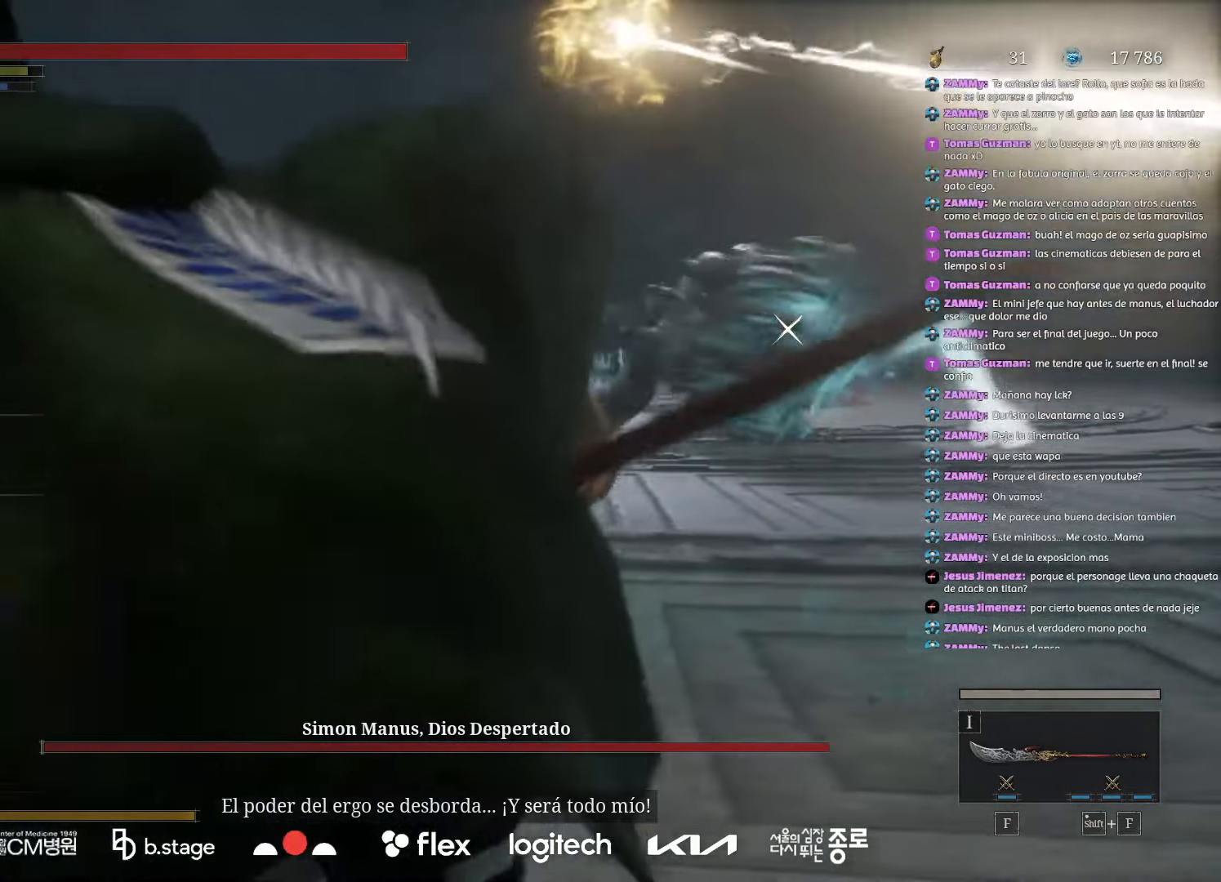
{"keys": ["a"], "mouse": ["left"], "events": []}
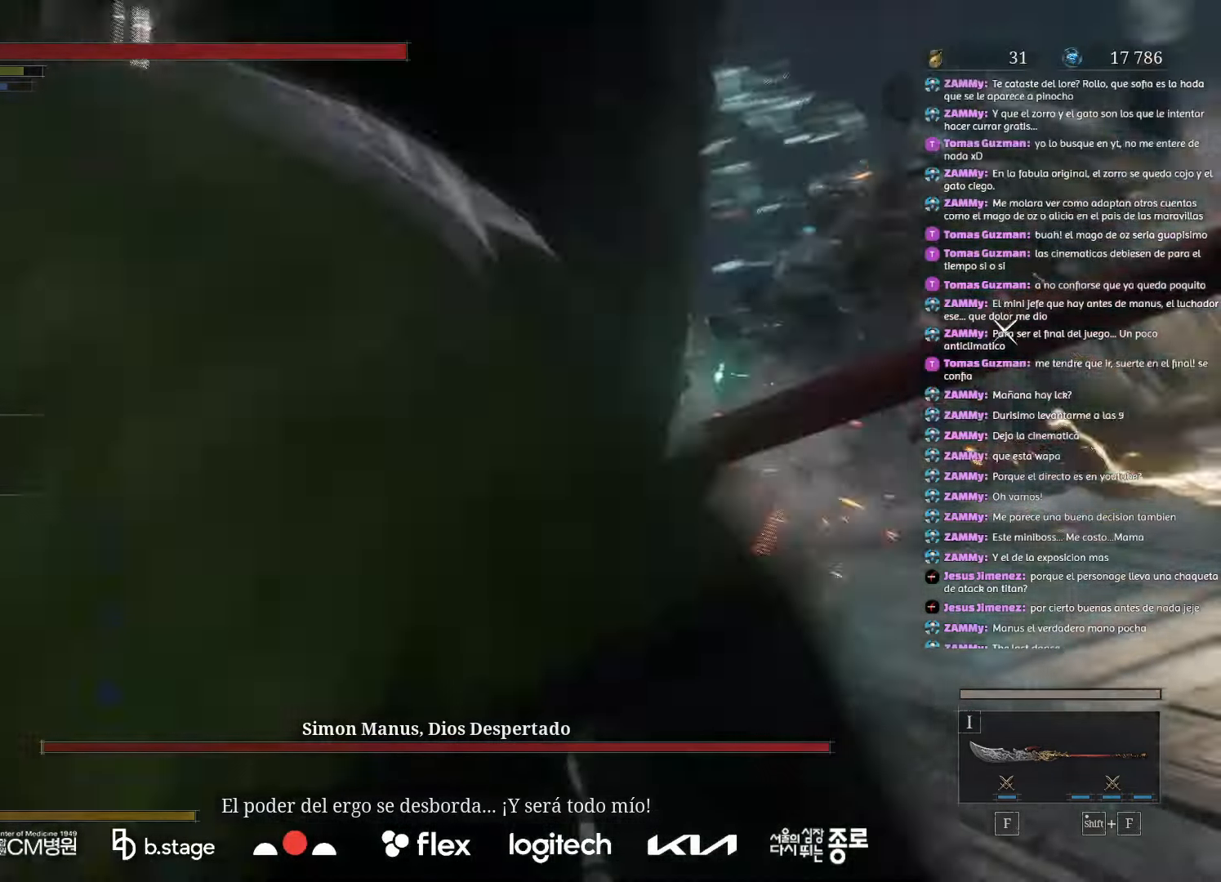
{"keys": ["a", "s"], "mouse": ["left"], "events": [[183, "s", "down"]]}
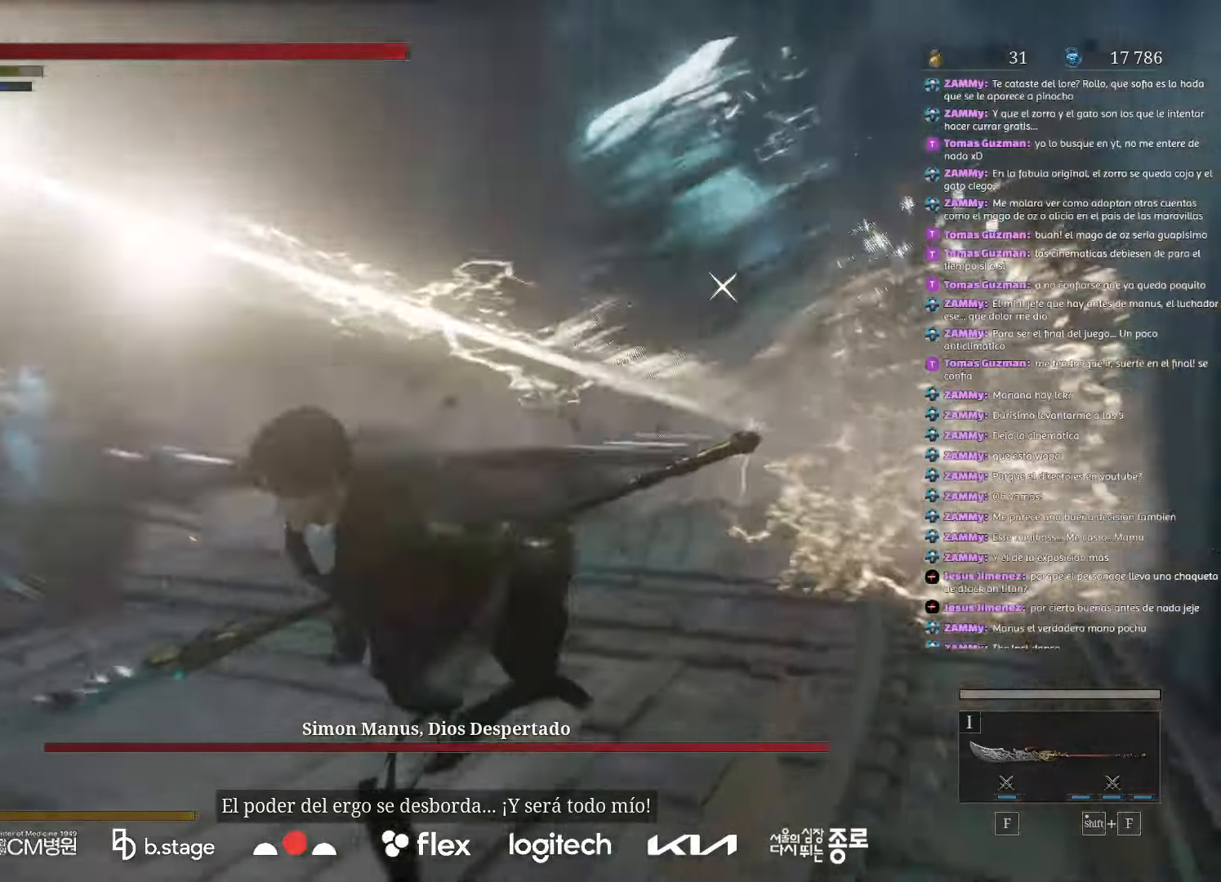
{"keys": ["a", "s"], "mouse": ["left"], "events": []}
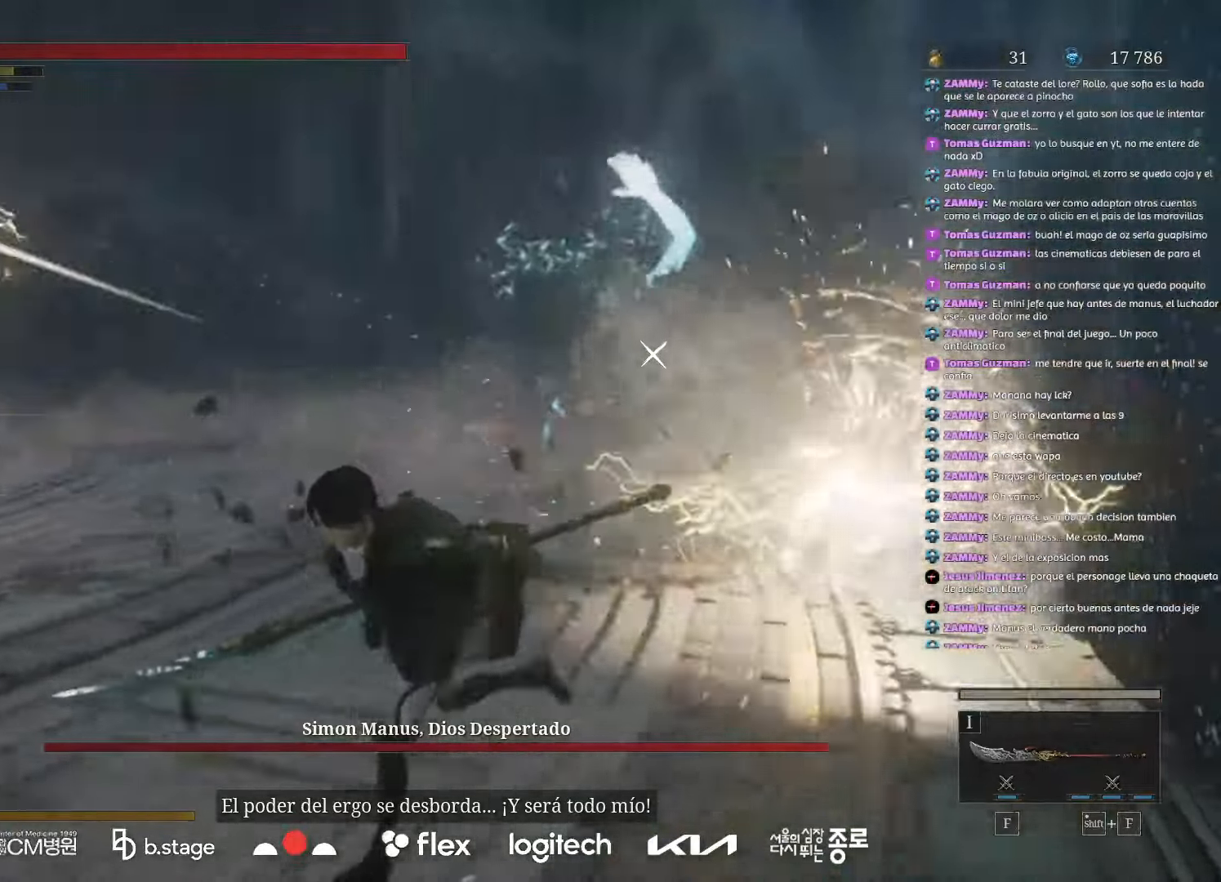
{"keys": ["a", "s"], "mouse": ["left"], "events": []}
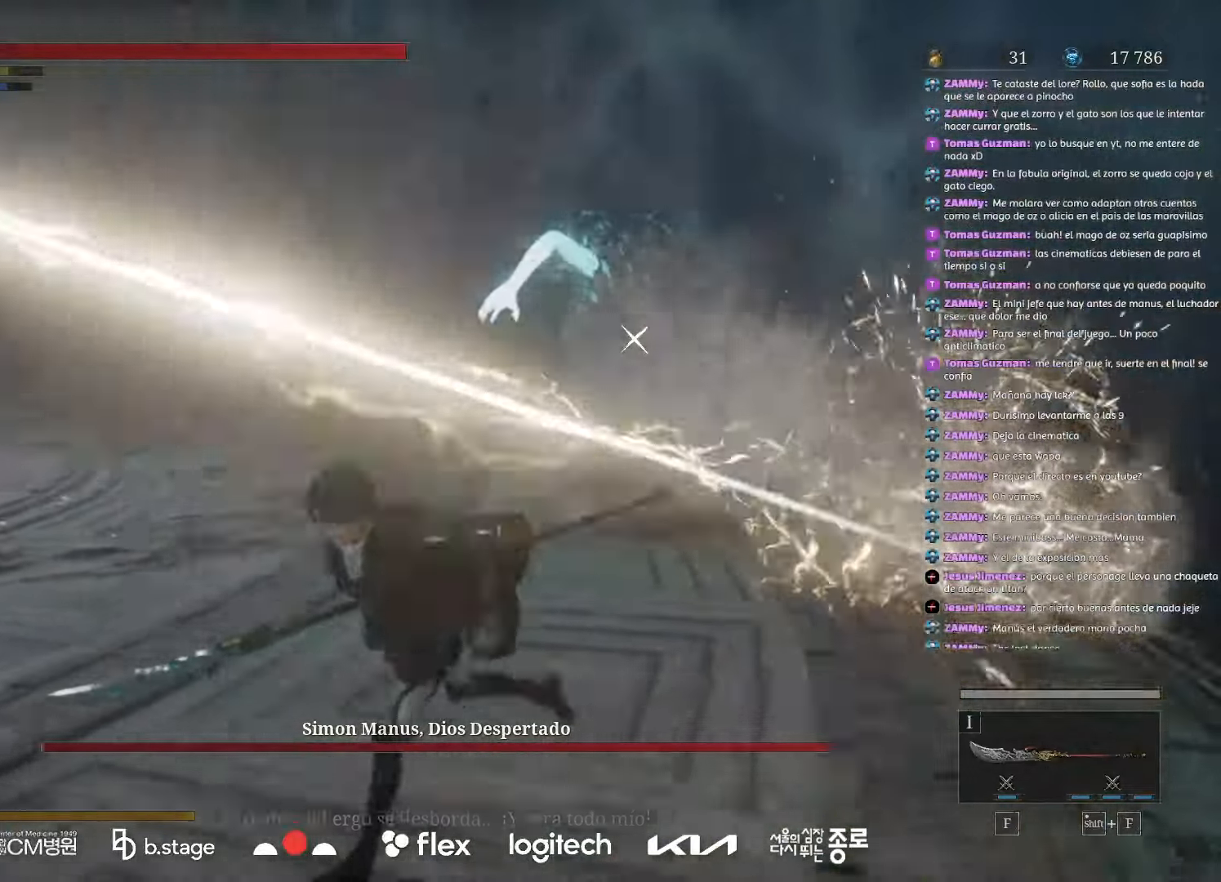
{"keys": ["a", "s"], "mouse": ["left"], "events": []}
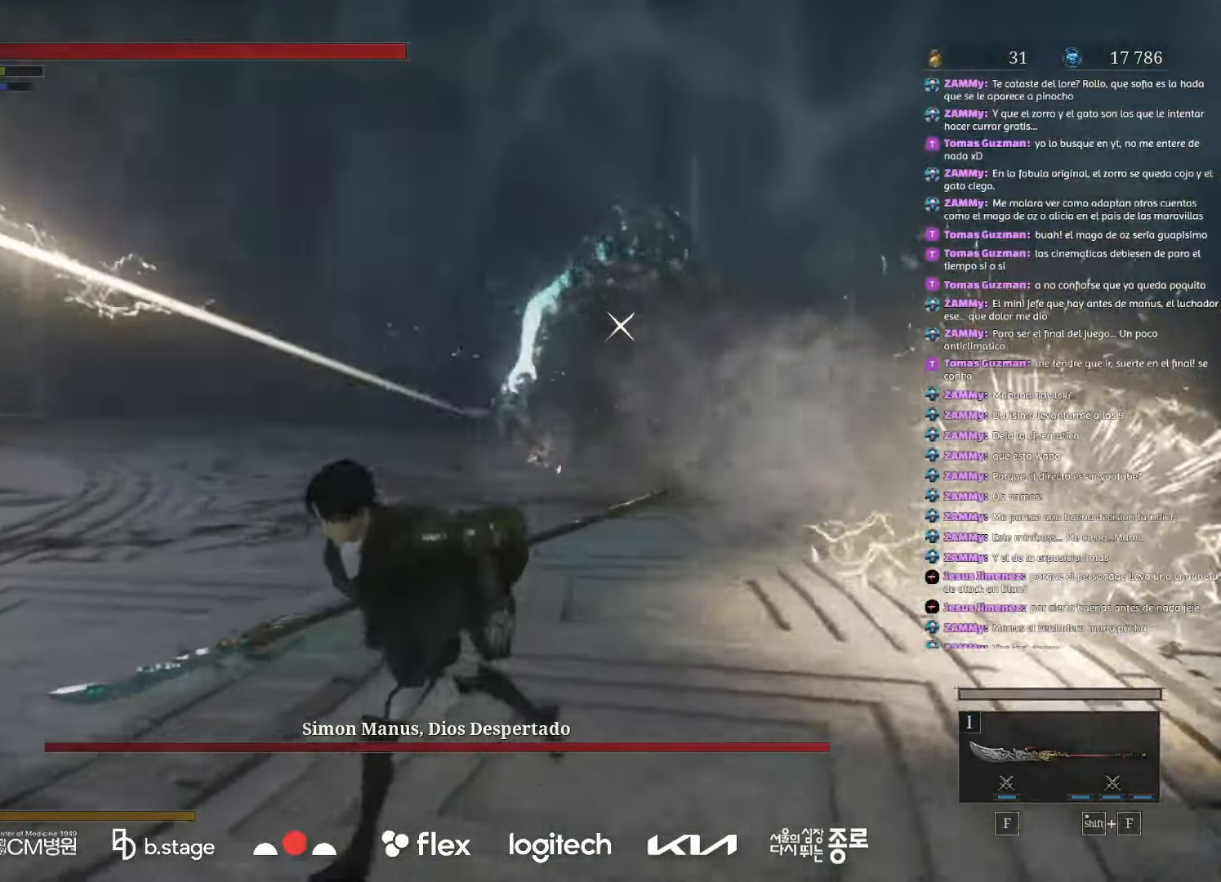
{"keys": ["a", "s"], "mouse": ["left"], "events": []}
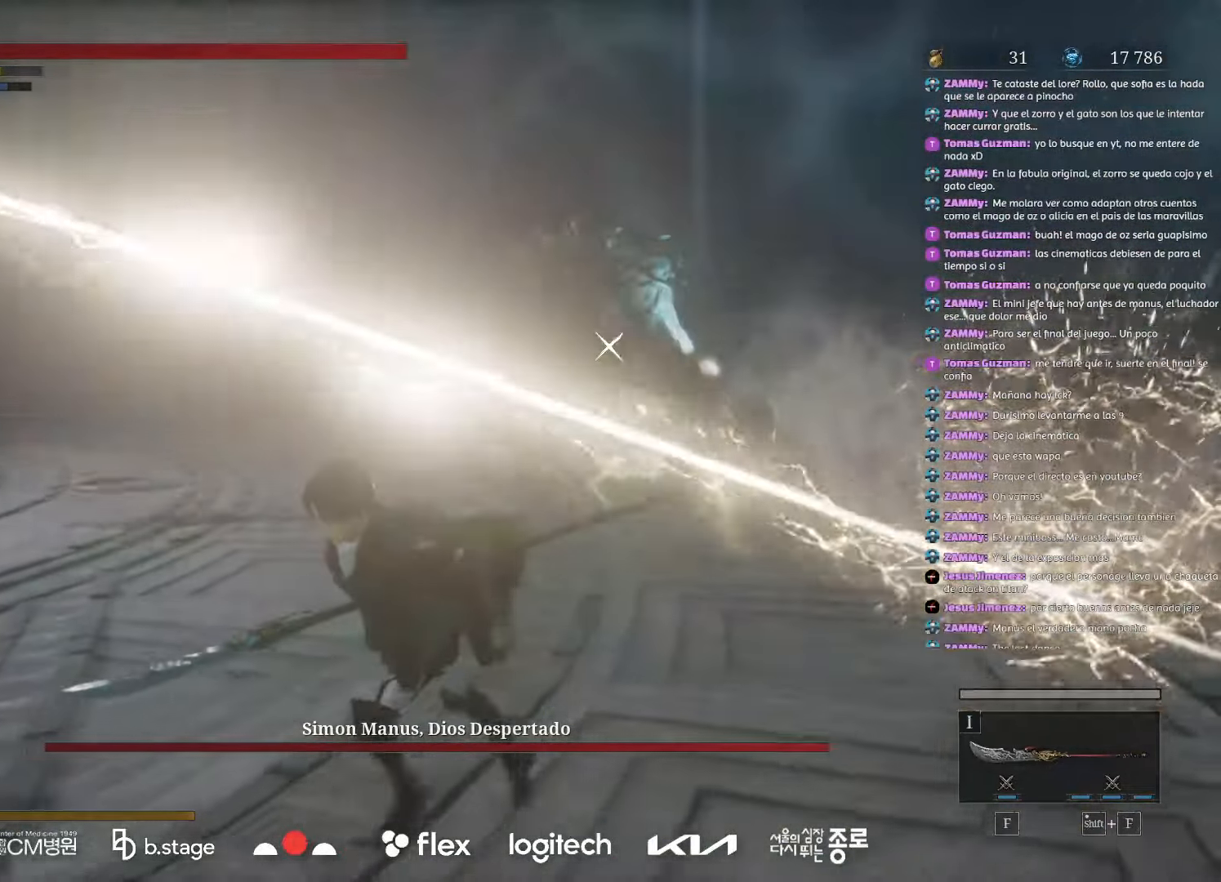
{"keys": ["a", "w"], "mouse": ["left"], "events": [[333, "s", "up"], [483, "w", "down"]]}
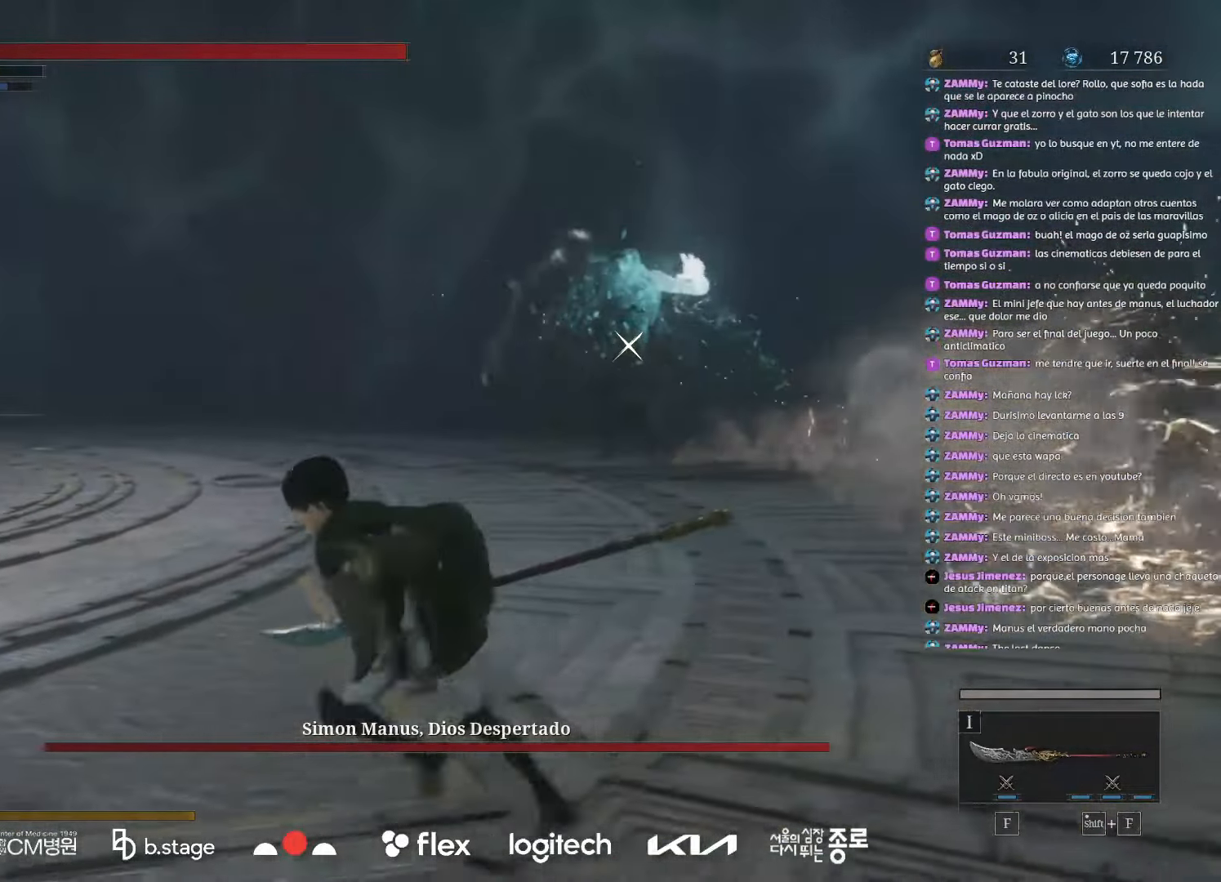
{"keys": ["w"], "mouse": ["left"], "events": [[17, "mouse_left", "up"], [100, "mouse_left", "down"], [150, "a", "up"]]}
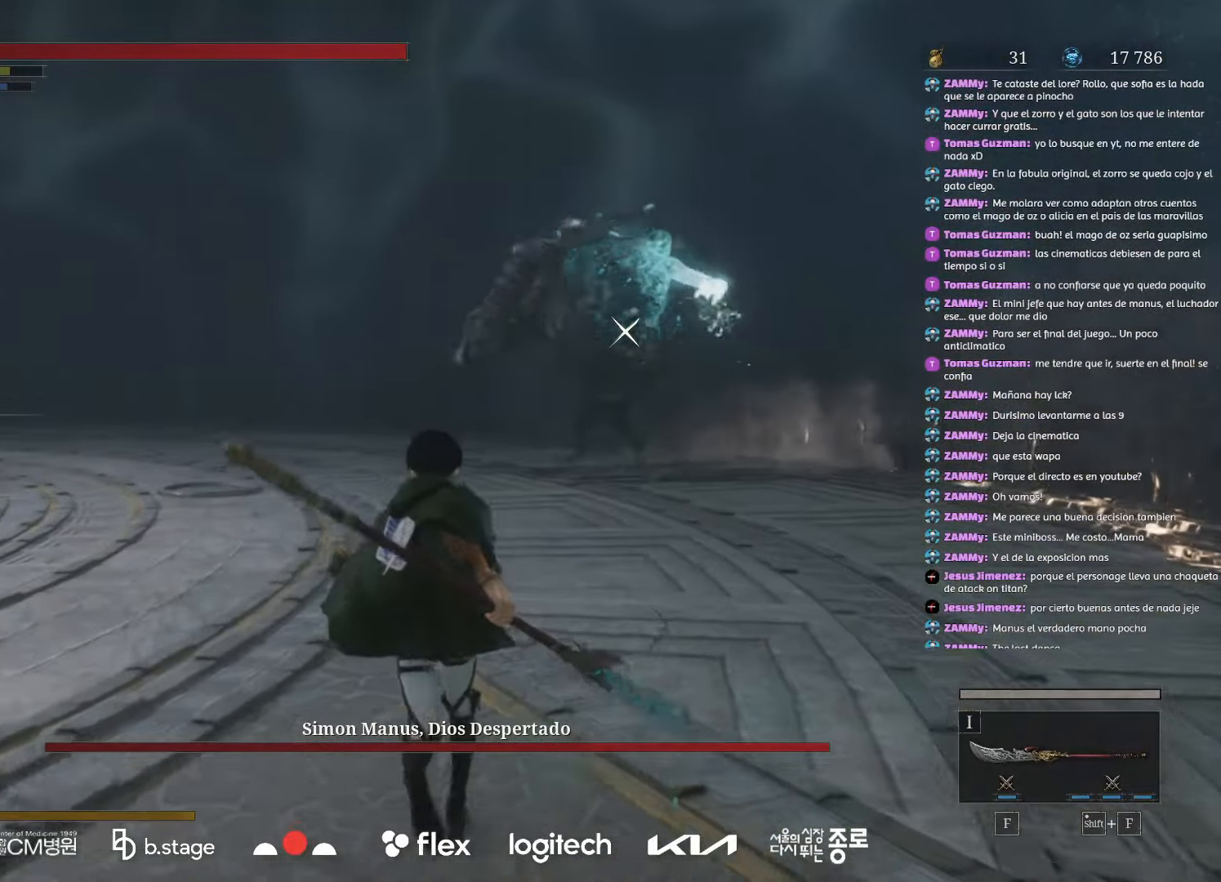
{"keys": ["a", "w"], "mouse": ["left"], "events": [[417, "a", "down"]]}
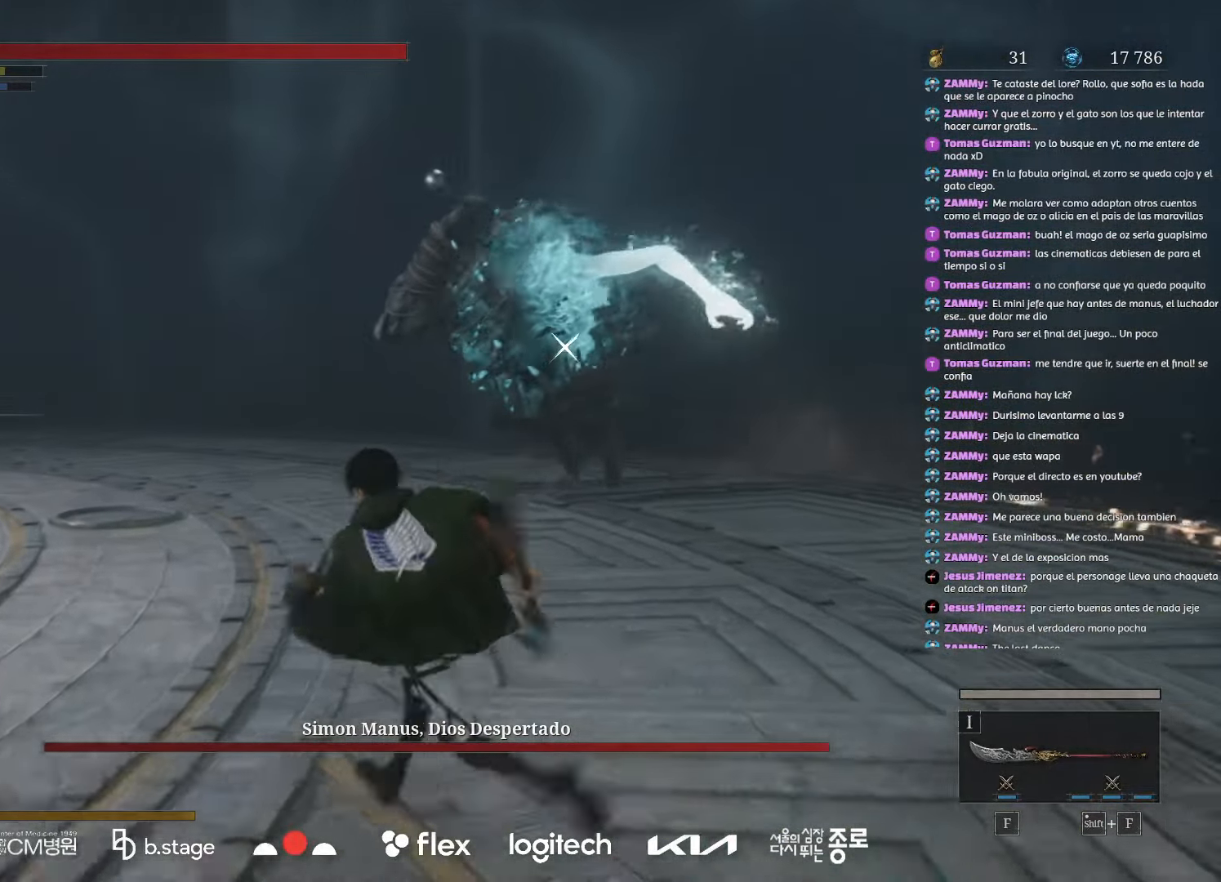
{"keys": ["a", "w"], "mouse": [], "events": [[267, "mouse_left", "up"]]}